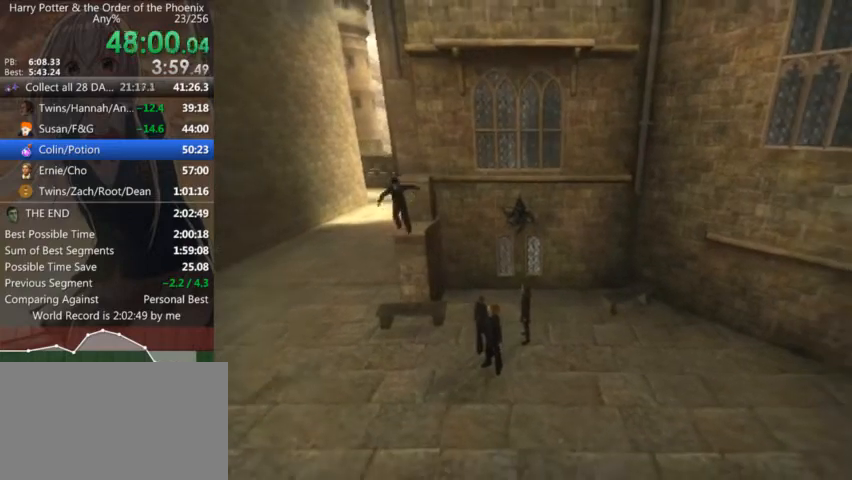
Gameplay with keyboard and mouse; each line is a JSON object with the keys and mouse buttons held at the frame after it. "events" lists presses ("down") and releases ("up") of "a", "c", "ctrl", "d", "down", "escape", "left", "return", "right", "s", "shift_l", "shift_r", "space", "tab", "up", "w", "mouse_left" and "mouse_right" between this image and that frame as [ms after this image, input, new state], when the widget could be followed in between. "mouse_left", "mouse_right" = the "left", "right" buttons of the "mouse" list. No other keys are recorded. Mouse movement is not recorded.
{"keys": ["a"], "mouse": [], "events": [[67, "s", "up"], [167, "a", "down"]]}
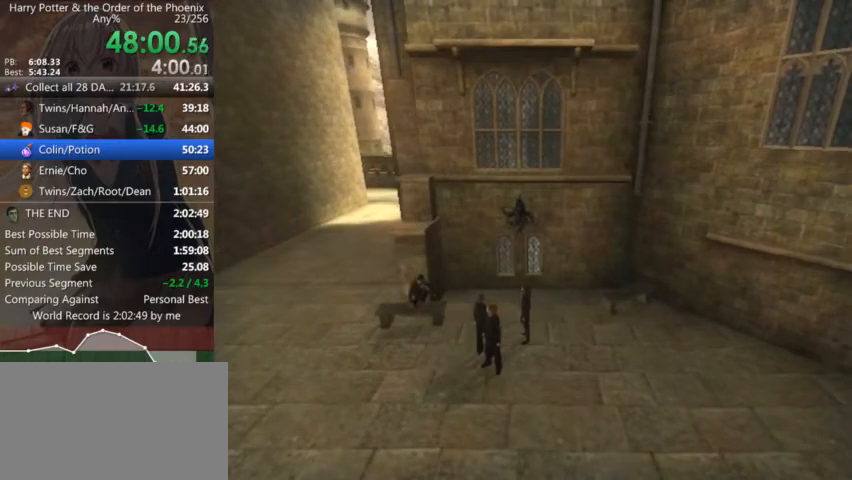
{"keys": ["a"], "mouse": [], "events": []}
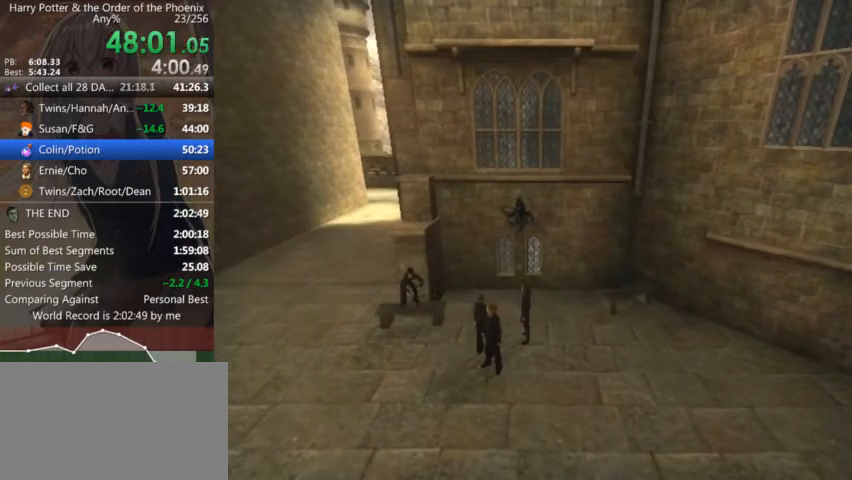
{"keys": ["a"], "mouse": [], "events": []}
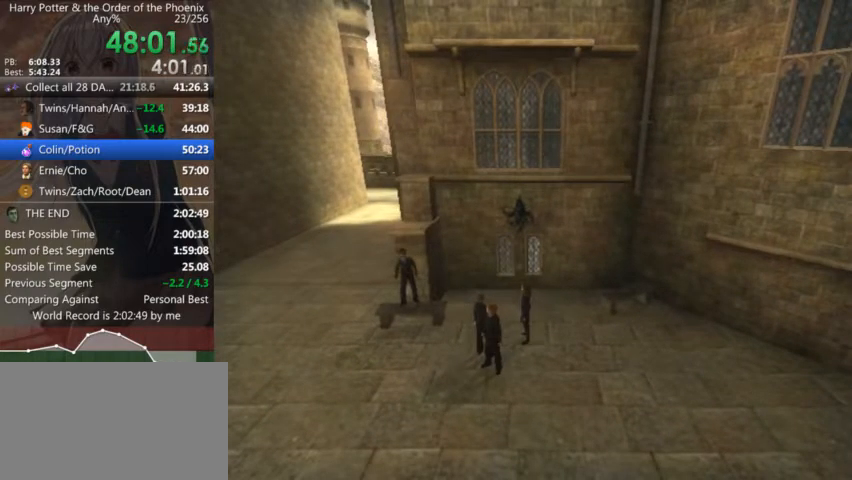
{"keys": ["w"], "mouse": [], "events": [[400, "w", "down"], [467, "a", "up"]]}
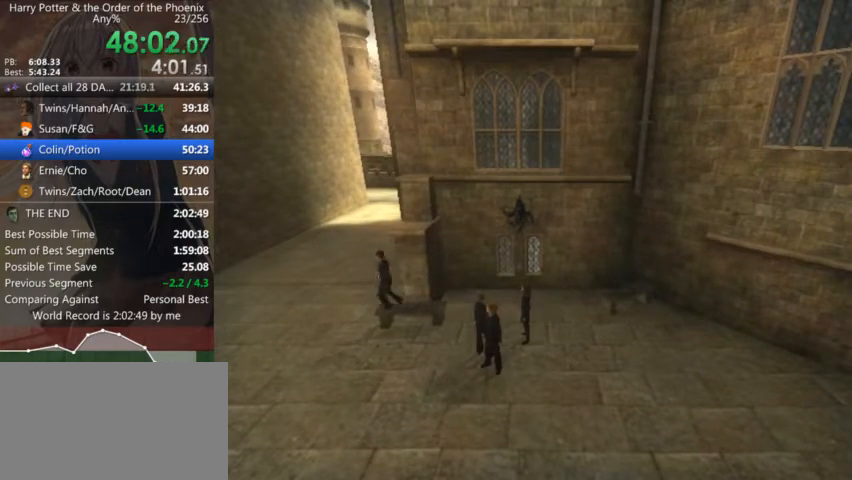
{"keys": ["w"], "mouse": [], "events": []}
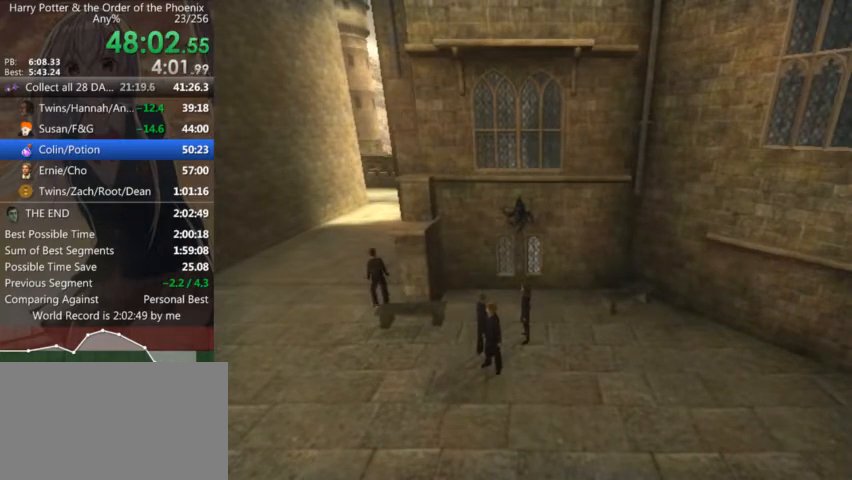
{"keys": ["shift_l", "w"], "mouse": [], "events": [[334, "mouse_left", "down"], [334, "shift_l", "down"], [367, "mouse_left", "up"], [434, "shift_l", "up"], [467, "mouse_right", "down"], [500, "mouse_right", "up"], [500, "shift_l", "down"]]}
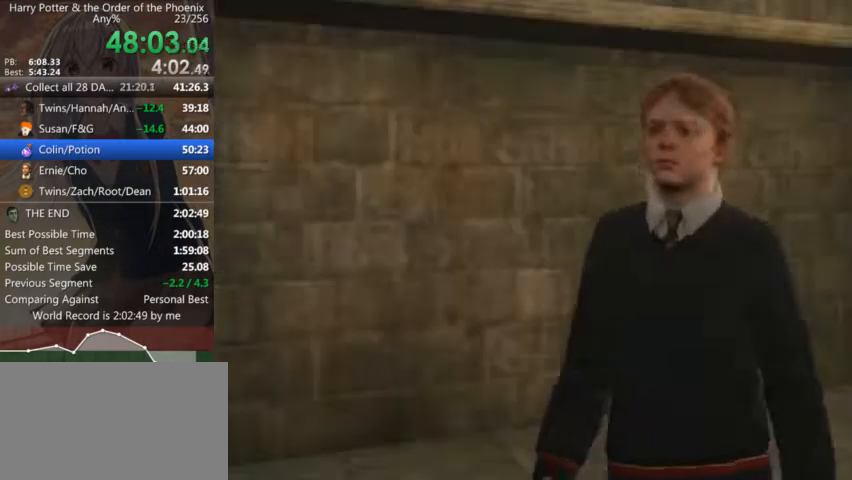
{"keys": ["a", "shift_l", "w"], "mouse": [], "events": [[67, "mouse_left", "down"], [100, "mouse_right", "down"], [100, "shift_l", "up"], [167, "mouse_left", "up"], [167, "mouse_right", "up"], [200, "mouse_left", "down"], [200, "mouse_right", "down"], [200, "shift_l", "down"], [234, "mouse_left", "up"], [234, "mouse_right", "up"], [300, "mouse_left", "down"], [300, "mouse_right", "down"], [334, "mouse_left", "up"], [400, "mouse_right", "up"], [434, "a", "down"]]}
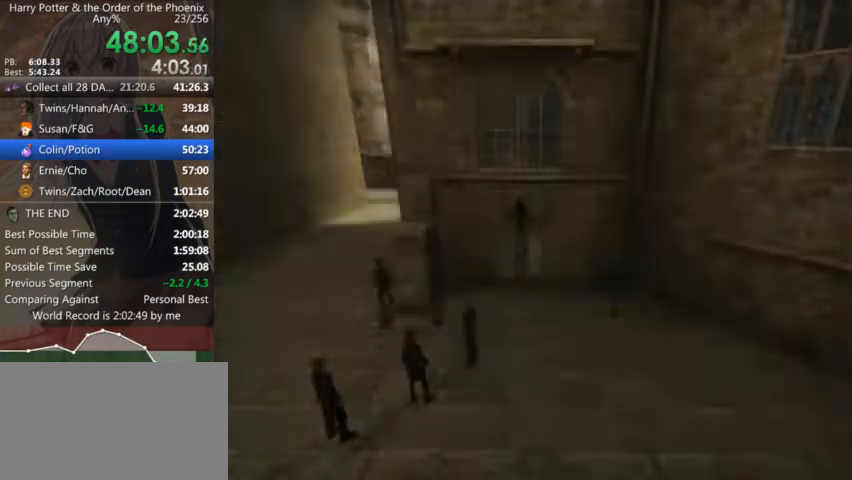
{"keys": ["a", "shift_l", "w"], "mouse": [], "events": []}
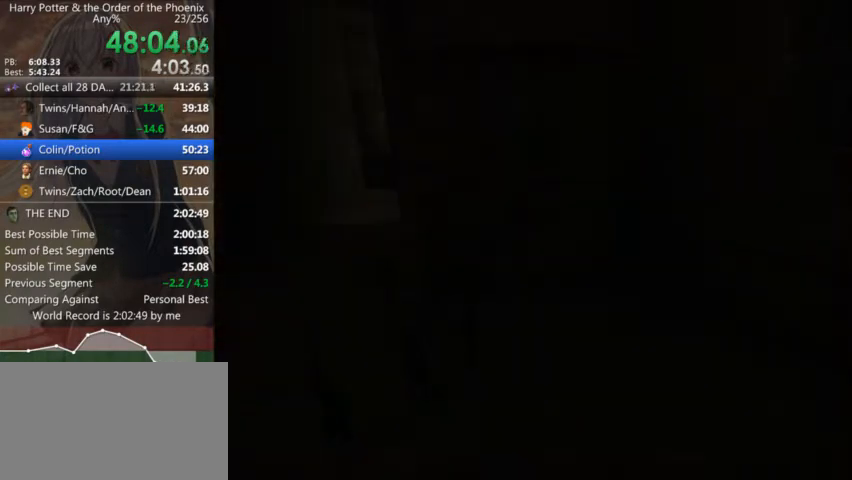
{"keys": ["shift_l", "w"], "mouse": [], "events": [[500, "a", "up"]]}
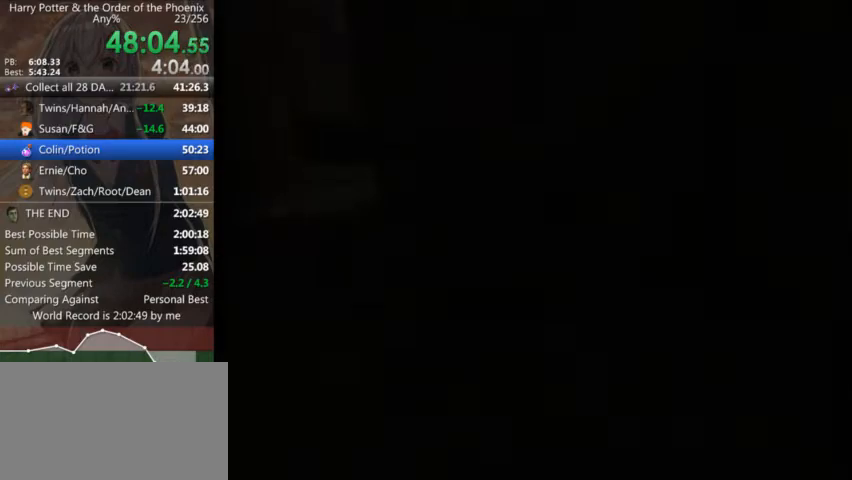
{"keys": ["a", "shift_l"], "mouse": [], "events": [[167, "a", "down"], [334, "w", "up"]]}
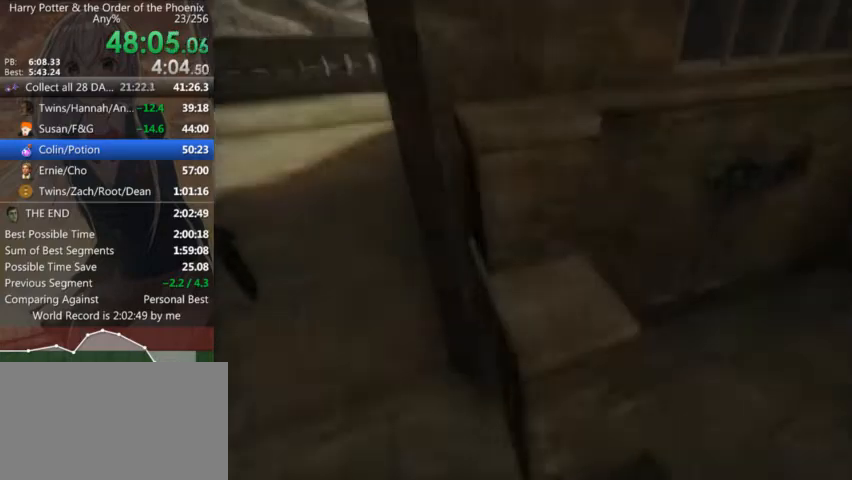
{"keys": ["a", "shift_l"], "mouse": [], "events": []}
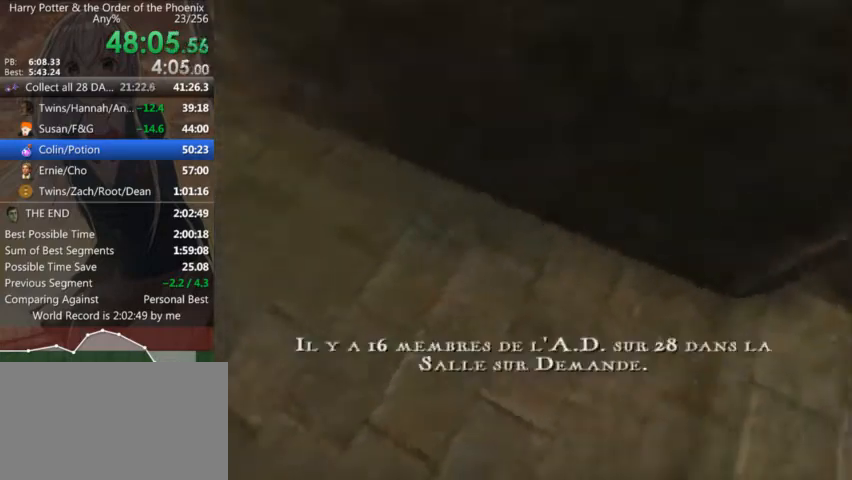
{"keys": ["a", "s", "shift_l"], "mouse": [], "events": [[134, "s", "down"]]}
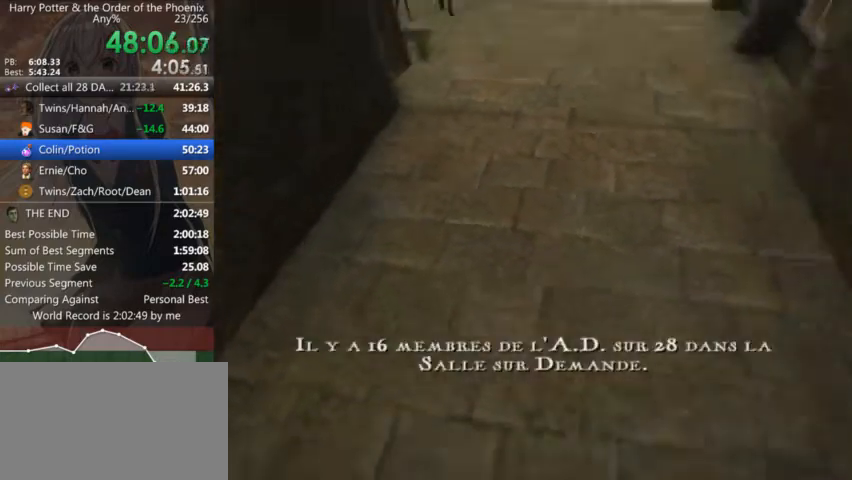
{"keys": ["a", "s", "shift_l"], "mouse": [], "events": []}
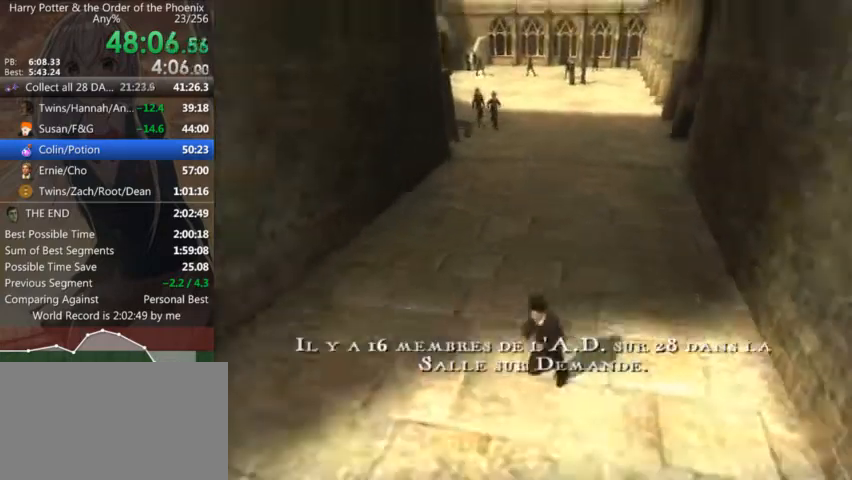
{"keys": ["a", "s", "shift_l"], "mouse": [], "events": []}
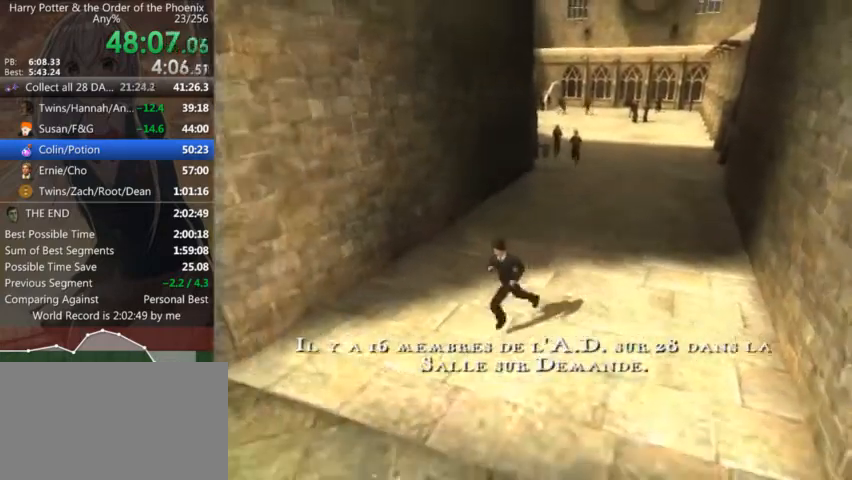
{"keys": ["a", "shift_l"], "mouse": [], "events": [[467, "s", "up"]]}
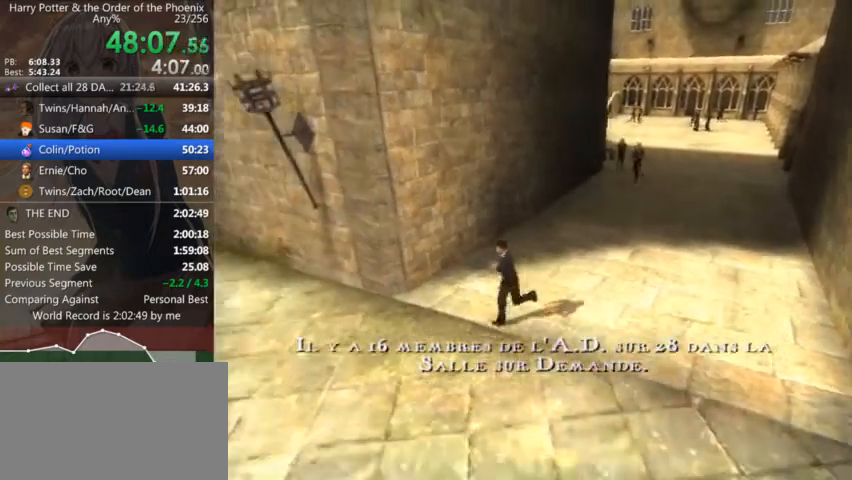
{"keys": ["a", "shift_l"], "mouse": [], "events": []}
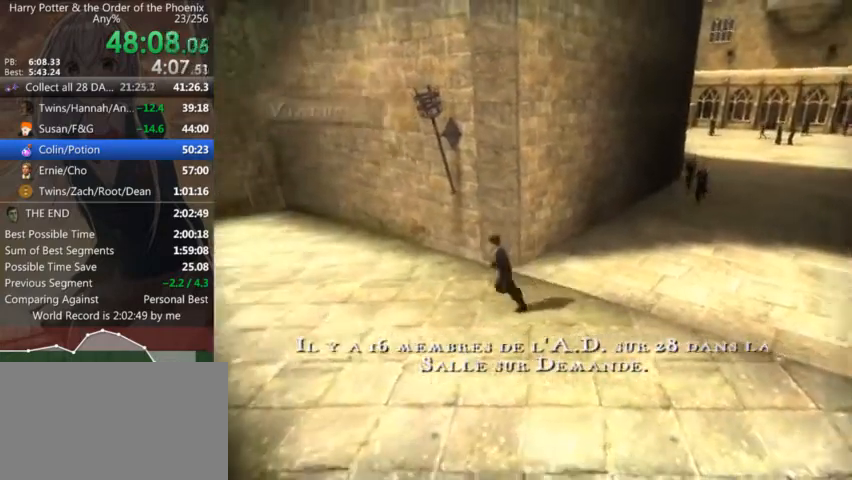
{"keys": ["a", "shift_l"], "mouse": [], "events": []}
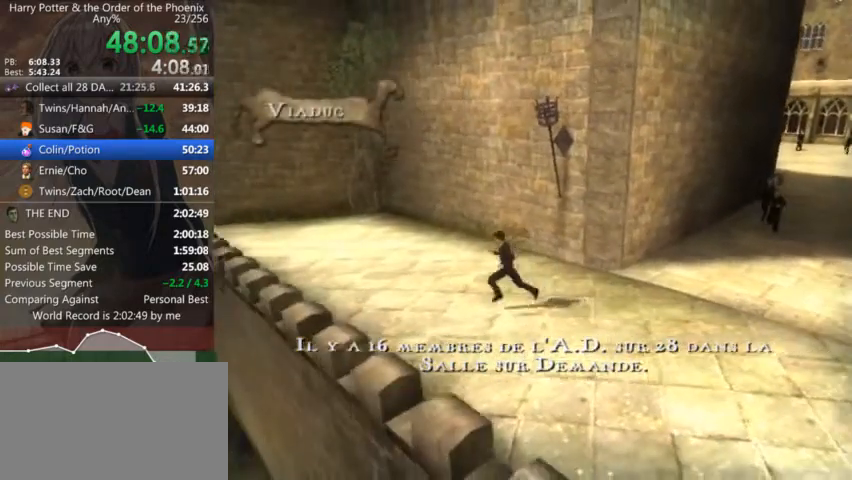
{"keys": ["a", "shift_l"], "mouse": [], "events": [[34, "w", "down"], [334, "w", "up"]]}
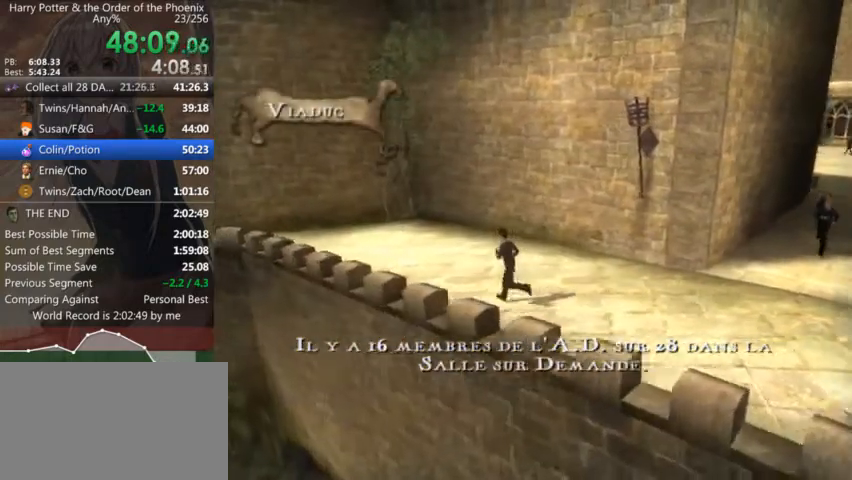
{"keys": ["a", "shift_l"], "mouse": [], "events": []}
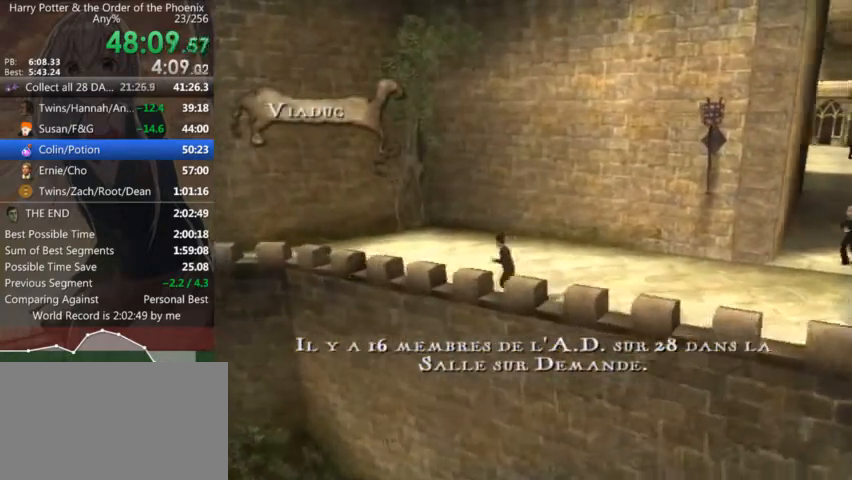
{"keys": ["a", "shift_l"], "mouse": [], "events": []}
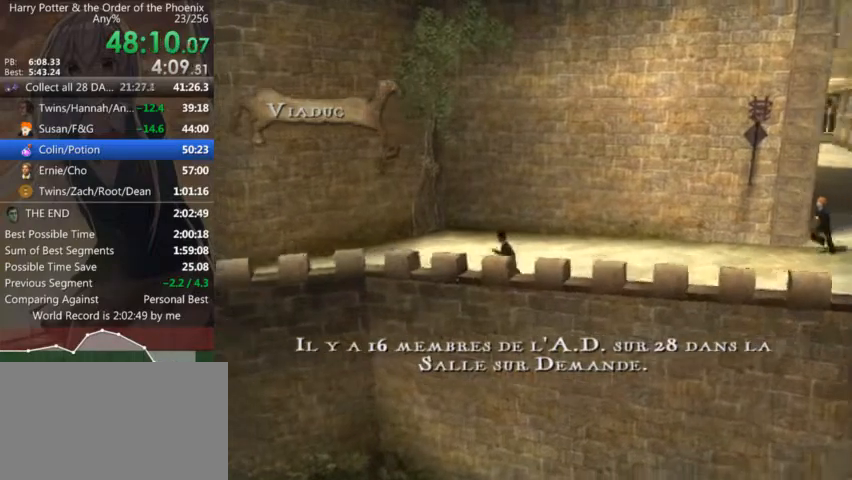
{"keys": ["a", "shift_l"], "mouse": [], "events": []}
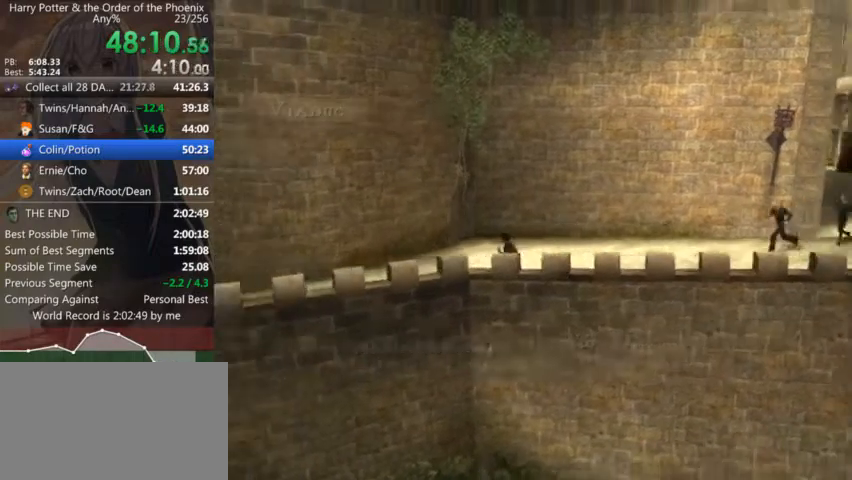
{"keys": ["a", "s", "shift_l"], "mouse": [], "events": [[167, "s", "down"]]}
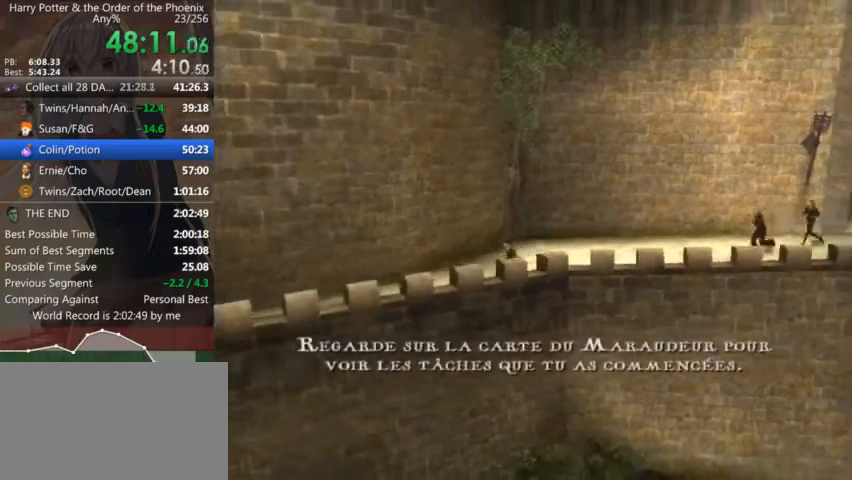
{"keys": ["a", "s", "shift_l"], "mouse": [], "events": []}
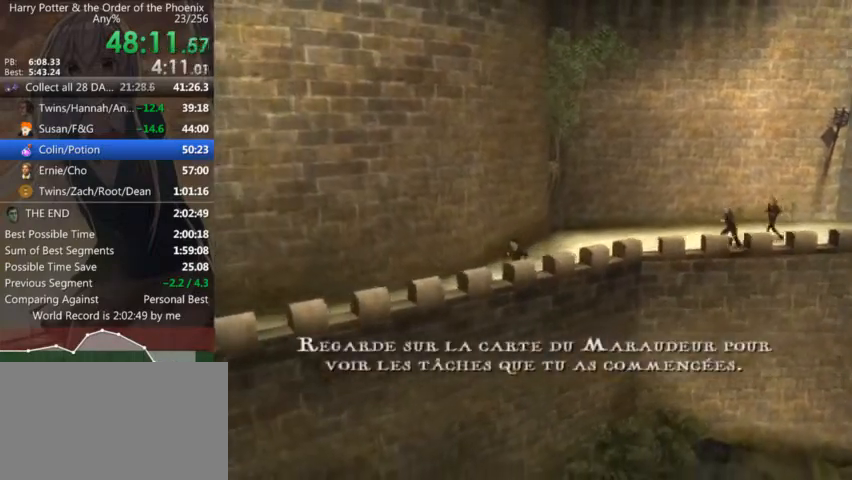
{"keys": ["a", "s", "shift_l"], "mouse": [], "events": []}
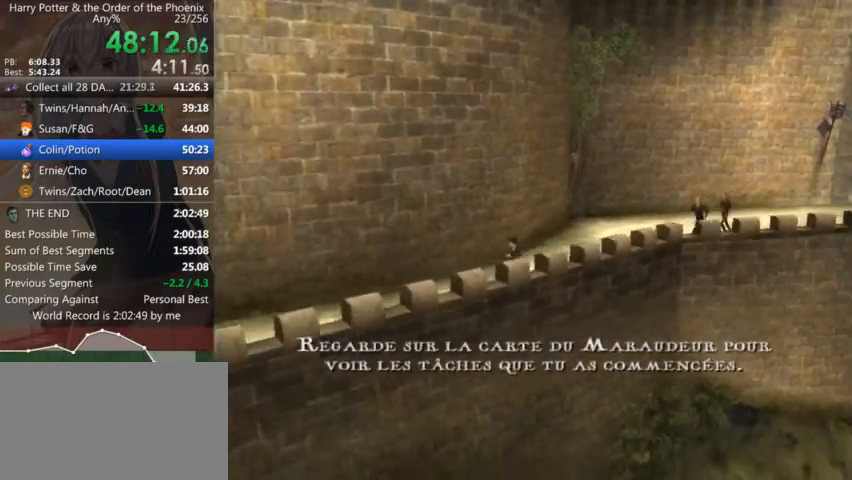
{"keys": ["a", "s", "shift_l"], "mouse": [], "events": []}
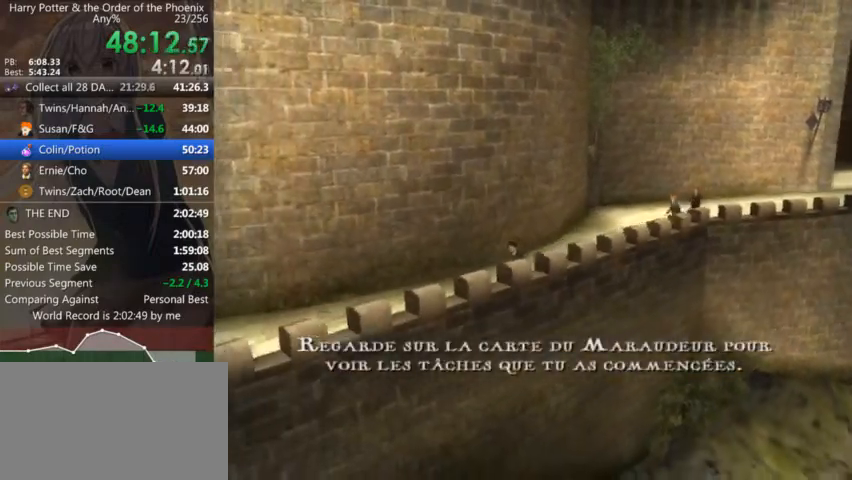
{"keys": ["a", "s", "shift_l"], "mouse": [], "events": []}
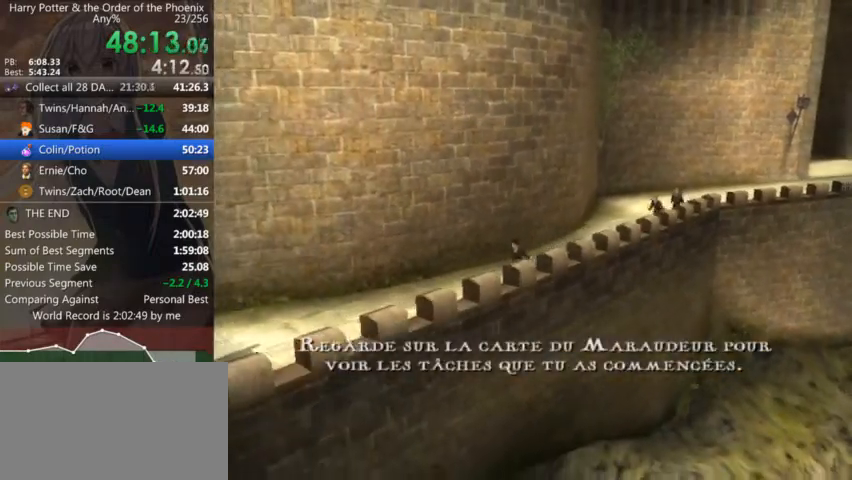
{"keys": ["a", "s", "shift_l"], "mouse": [], "events": []}
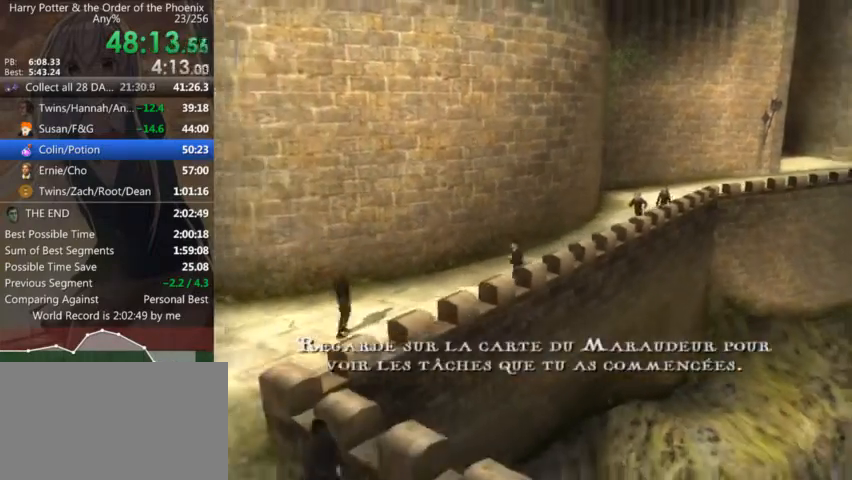
{"keys": ["a", "s", "shift_l"], "mouse": [], "events": []}
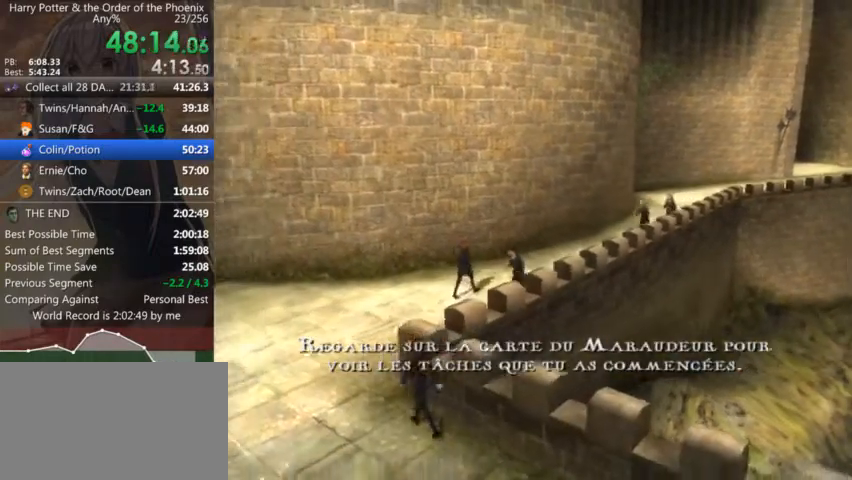
{"keys": ["a", "s", "shift_l"], "mouse": [], "events": []}